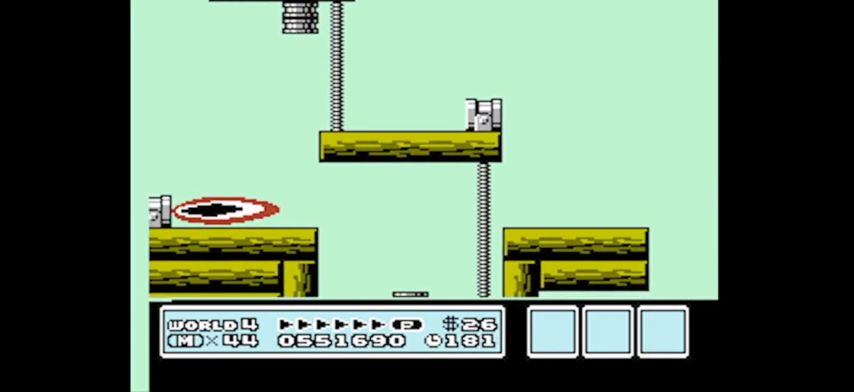
Gameplay with a controller (Nintendo layout); each line is a JSON object with the inputs held at the frame after it. "events" lists button and stick changes between this image and that frame as [ms after this image, input, new state], when the widget could be followed in between. Not read: L3 R3.
{"buttons": ["B"], "events": [[100, "B", "down"]]}
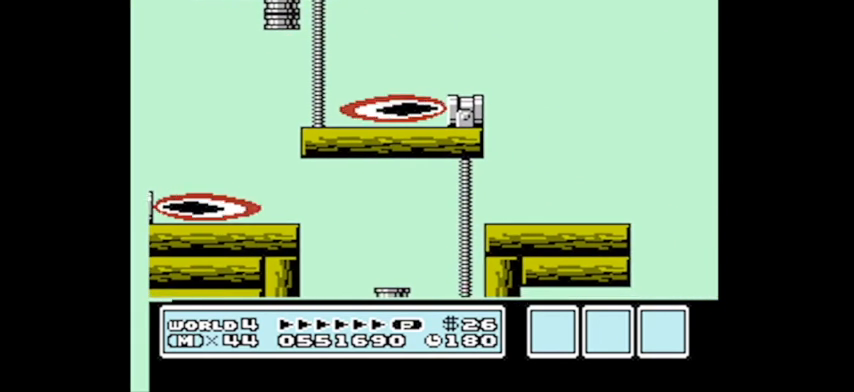
{"buttons": ["B"], "events": []}
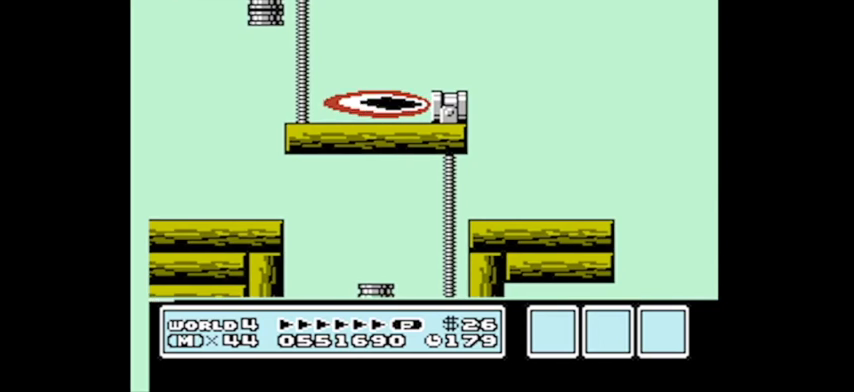
{"buttons": ["B", "DPAD_RIGHT"], "events": [[200, "DPAD_RIGHT", "down"], [333, "DPAD_RIGHT", "up"], [400, "DPAD_RIGHT", "down"]]}
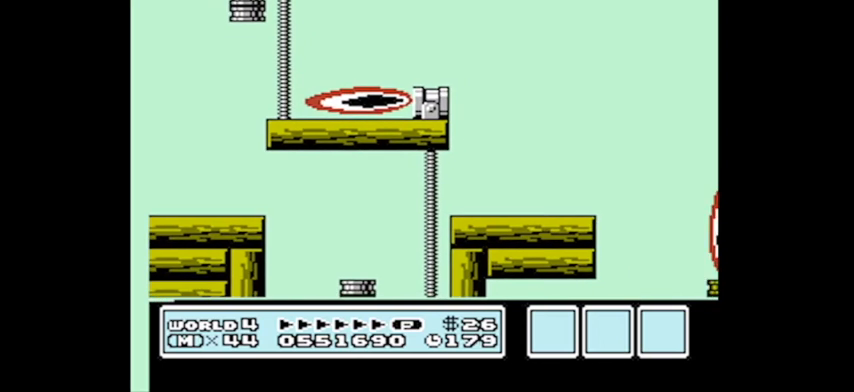
{"buttons": ["A", "B", "DPAD_UP", "DPAD_RIGHT"], "events": [[134, "DPAD_UP", "down"], [301, "A", "down"]]}
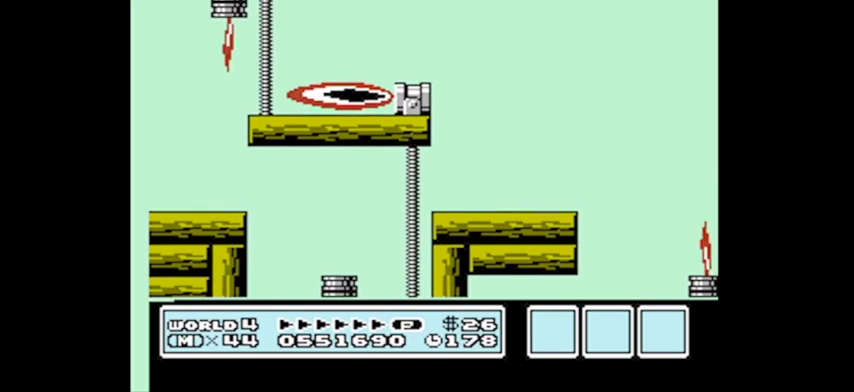
{"buttons": ["DPAD_UP", "DPAD_RIGHT"], "events": [[267, "B", "up"], [300, "A", "up"], [367, "A", "down"], [467, "A", "up"]]}
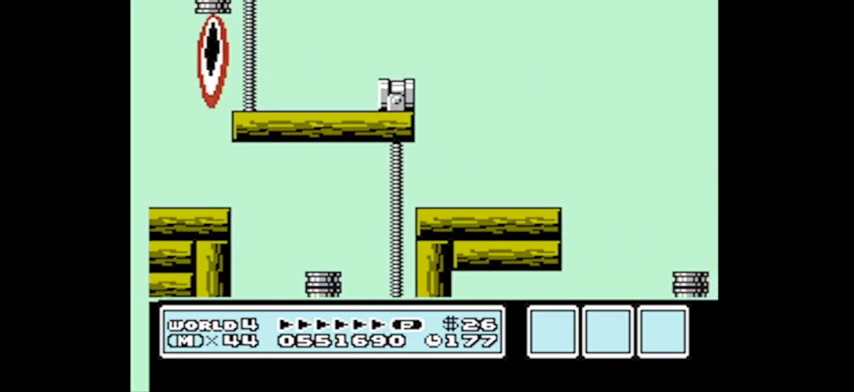
{"buttons": ["A", "DPAD_UP", "DPAD_RIGHT"], "events": [[34, "A", "down"], [167, "A", "up"], [200, "A", "down"], [367, "A", "up"], [401, "A", "down"]]}
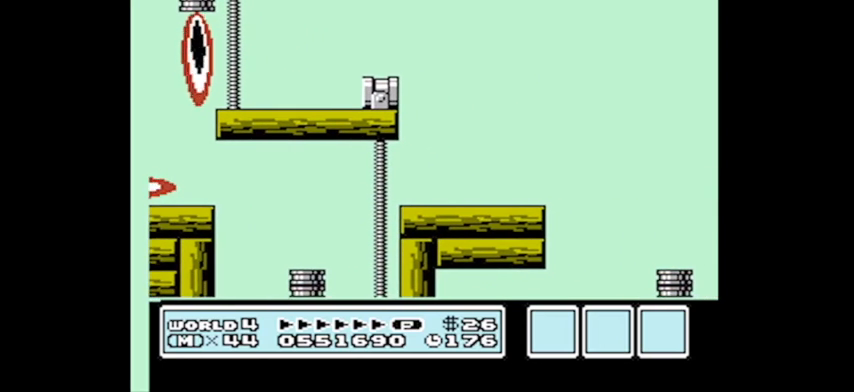
{"buttons": ["A", "DPAD_UP", "DPAD_RIGHT"], "events": [[33, "A", "up"], [133, "A", "down"], [233, "A", "up"], [300, "A", "down"], [467, "A", "up"], [500, "A", "down"]]}
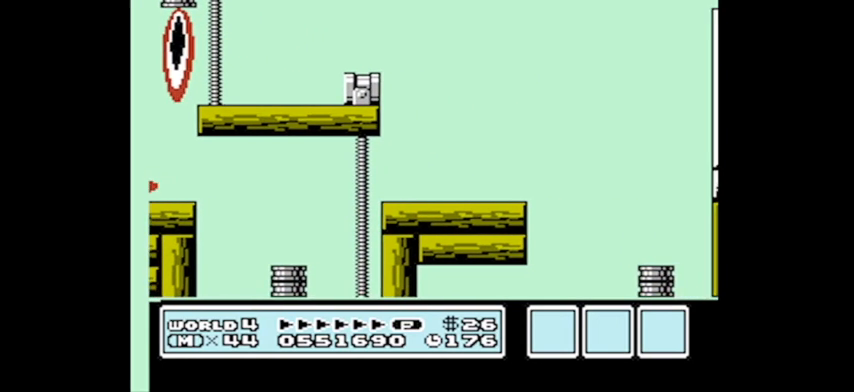
{"buttons": ["DPAD_UP", "DPAD_RIGHT"], "events": [[134, "A", "up"], [200, "A", "down"], [367, "A", "up"]]}
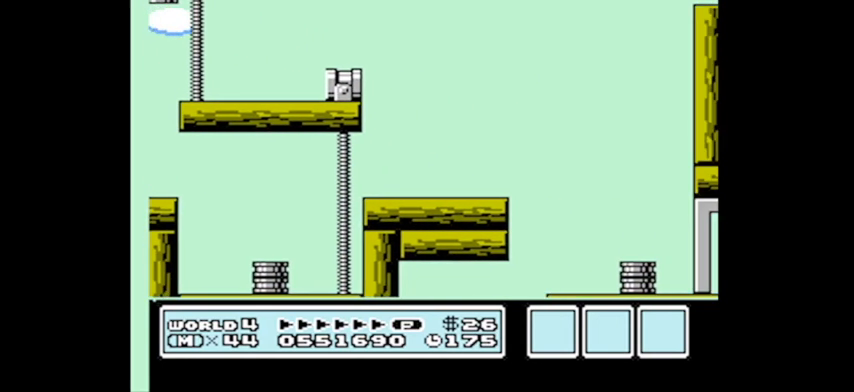
{"buttons": ["A", "DPAD_UP", "DPAD_RIGHT"], "events": [[133, "A", "down"], [233, "DPAD_UP", "up"], [267, "A", "up"], [300, "DPAD_RIGHT", "up"], [400, "DPAD_RIGHT", "down"], [434, "DPAD_UP", "down"], [467, "A", "down"]]}
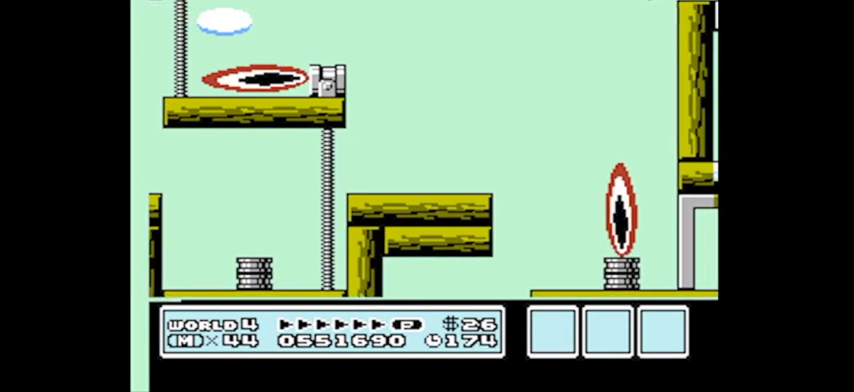
{"buttons": ["DPAD_UP", "DPAD_RIGHT"], "events": [[67, "A", "up"], [134, "A", "down"], [200, "A", "up"], [301, "A", "down"], [467, "A", "up"]]}
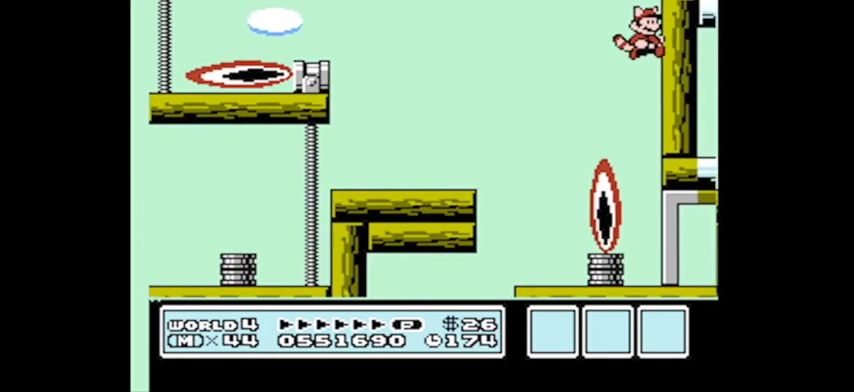
{"buttons": ["A", "DPAD_UP", "DPAD_RIGHT"], "events": [[33, "A", "down"], [167, "A", "up"], [167, "DPAD_UP", "up"], [200, "A", "down"], [267, "DPAD_UP", "down"], [367, "A", "up"], [400, "A", "down"]]}
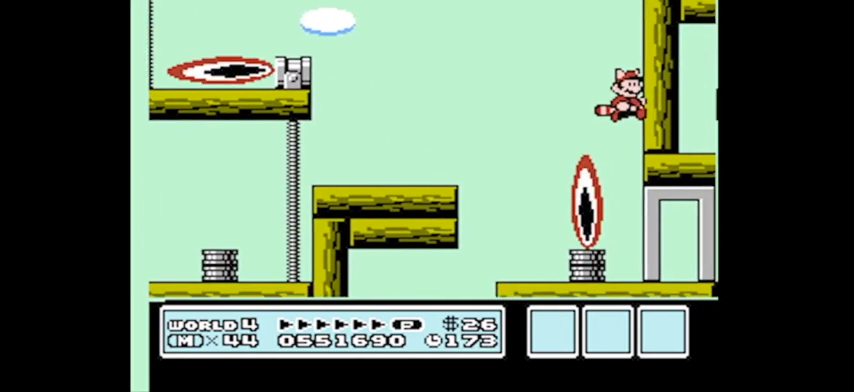
{"buttons": ["DPAD_RIGHT"], "events": [[67, "A", "up"], [100, "DPAD_UP", "up"], [167, "A", "down"], [167, "DPAD_UP", "down"], [200, "DPAD_UP", "up"], [267, "A", "up"]]}
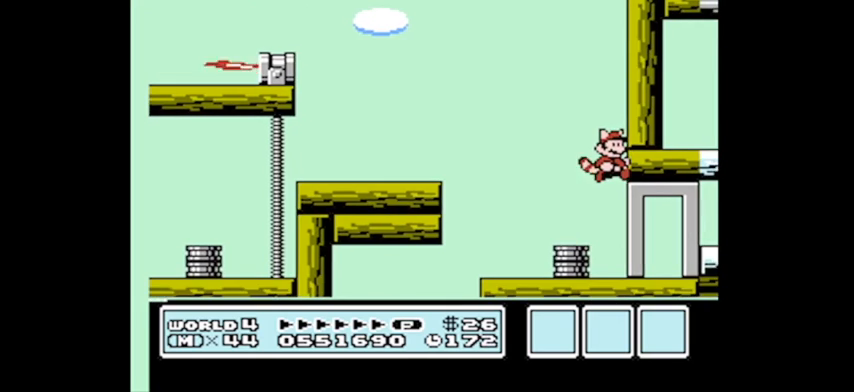
{"buttons": [], "events": [[333, "DPAD_RIGHT", "up"]]}
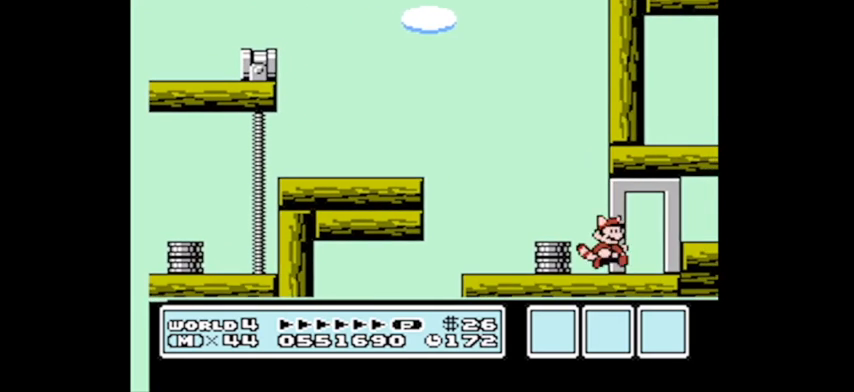
{"buttons": [], "events": [[100, "DPAD_RIGHT", "down"], [200, "DPAD_RIGHT", "up"]]}
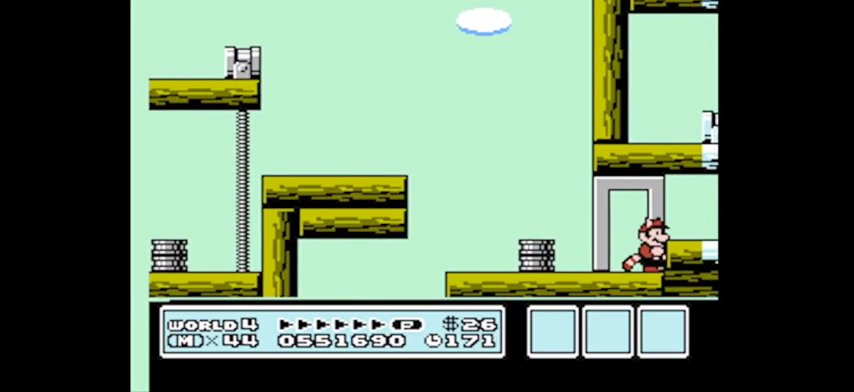
{"buttons": [], "events": []}
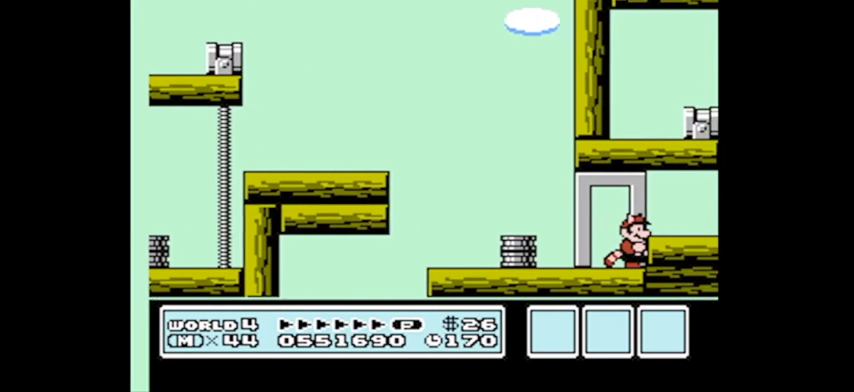
{"buttons": [], "events": []}
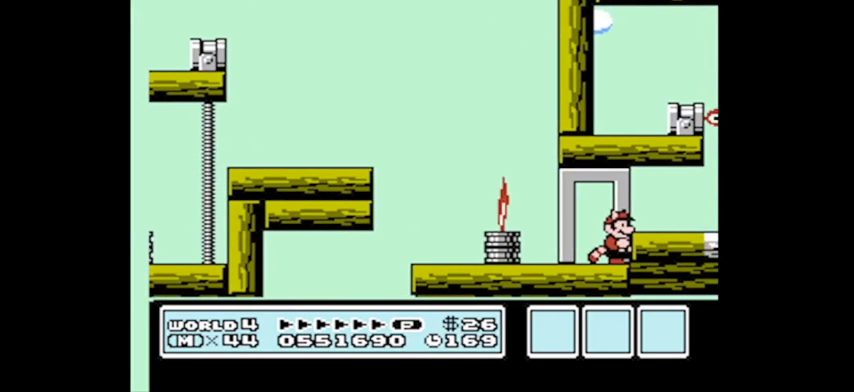
{"buttons": [], "events": [[33, "A", "down"], [33, "DPAD_RIGHT", "down"], [267, "A", "up"], [400, "DPAD_RIGHT", "up"]]}
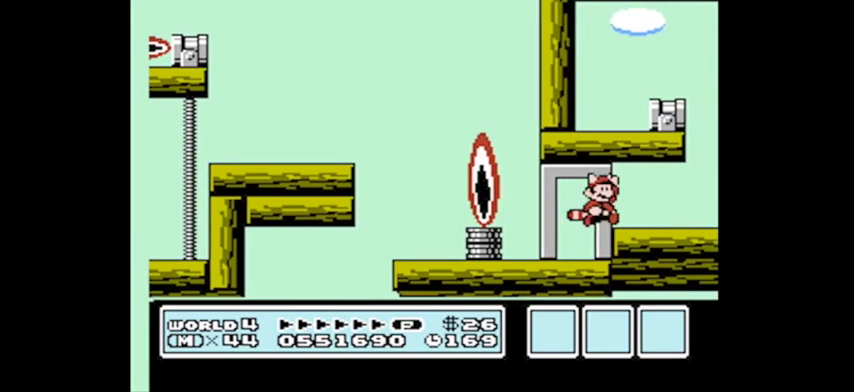
{"buttons": [], "events": [[367, "DPAD_LEFT", "down"], [434, "DPAD_LEFT", "up"]]}
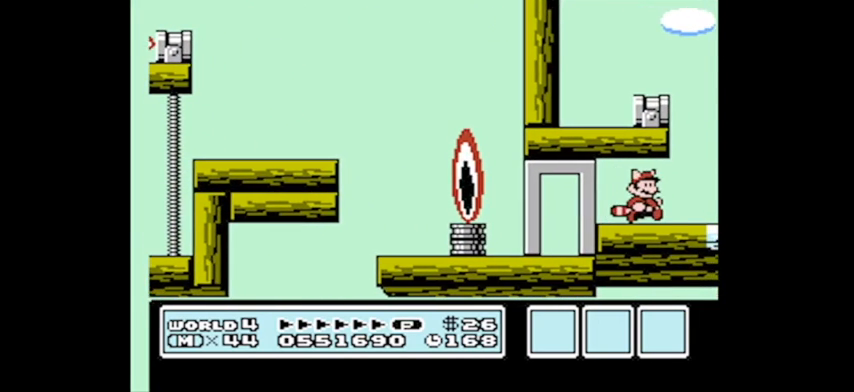
{"buttons": [], "events": [[333, "DPAD_RIGHT", "down"], [467, "DPAD_RIGHT", "up"]]}
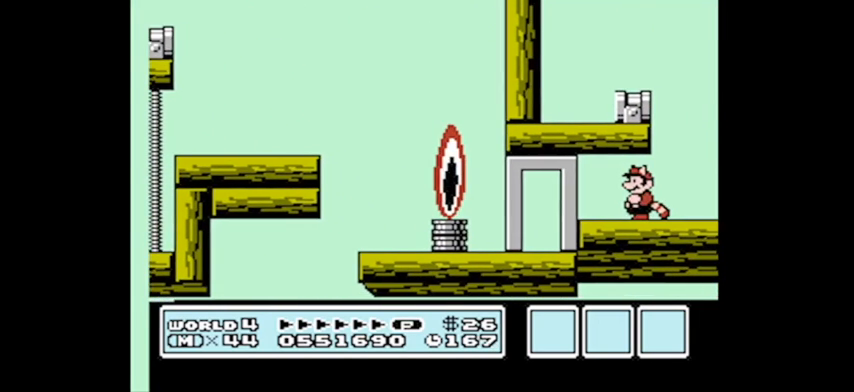
{"buttons": [], "events": []}
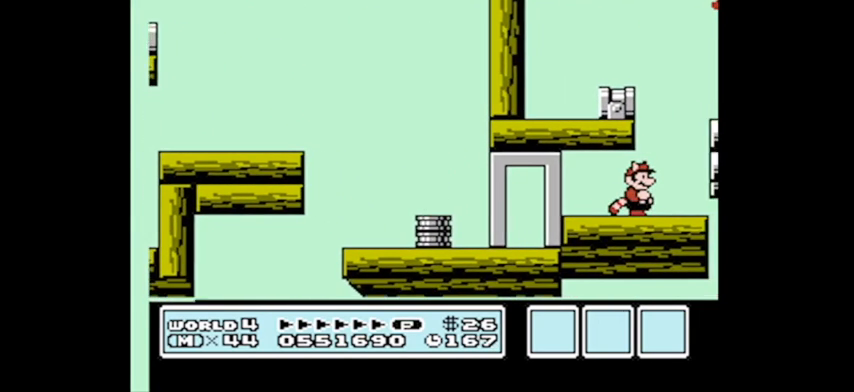
{"buttons": [], "events": [[267, "DPAD_RIGHT", "down"], [400, "DPAD_RIGHT", "up"]]}
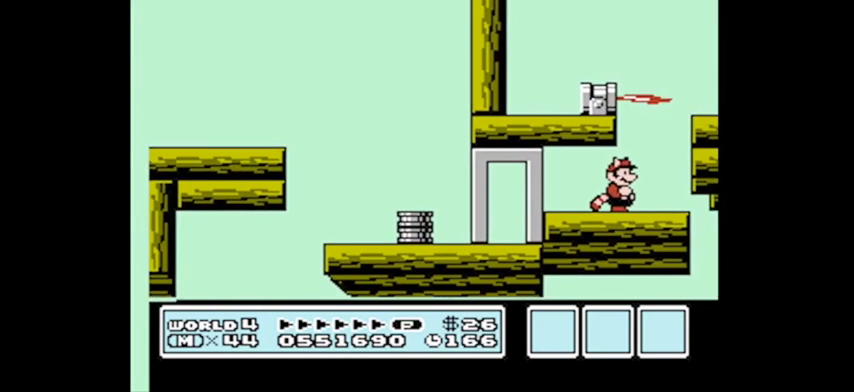
{"buttons": [], "events": []}
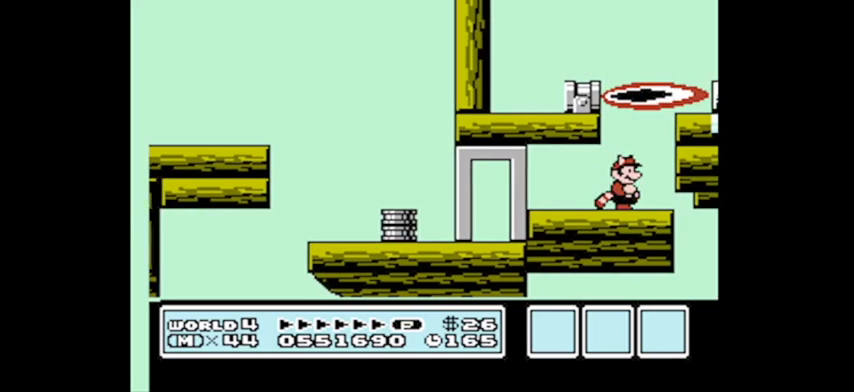
{"buttons": [], "events": [[33, "DPAD_RIGHT", "down"], [133, "DPAD_RIGHT", "up"]]}
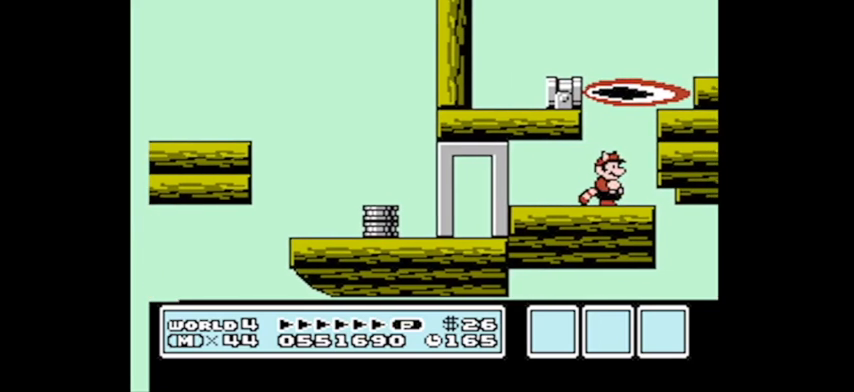
{"buttons": [], "events": []}
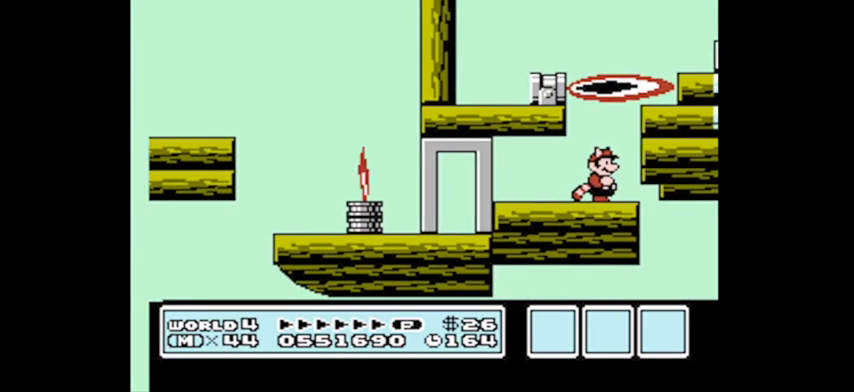
{"buttons": [], "events": []}
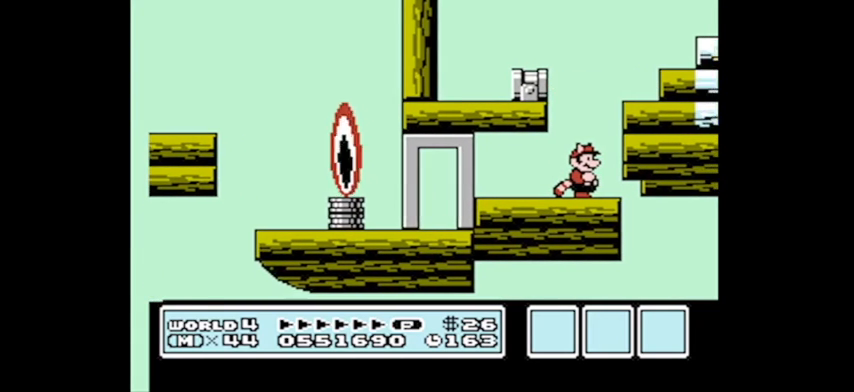
{"buttons": [], "events": []}